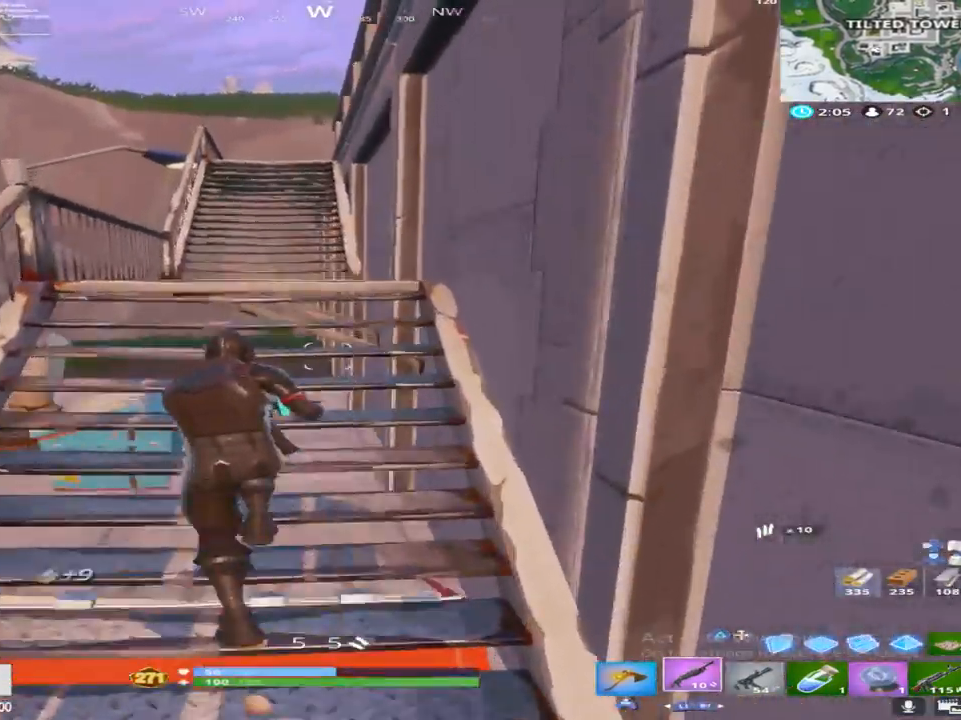
Gameplay with a controller (PlayStation layout); each line is a JSON object with the inputs held at the frame after it. "events" lists button and stick changes between this image and that frame as [ms after this image, input, new state], when the widget could be followed in between. Not read: TOUCHPAD.
{"buttons": [], "left_stick": "up", "right_stick": "center", "events": []}
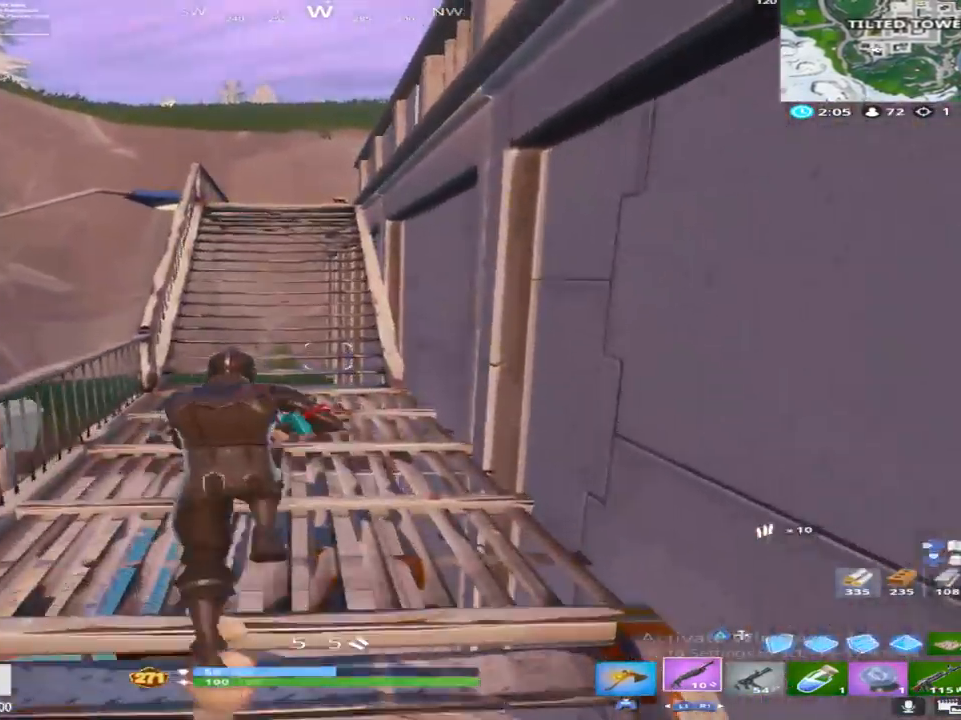
{"buttons": [], "left_stick": "up", "right_stick": "center", "events": []}
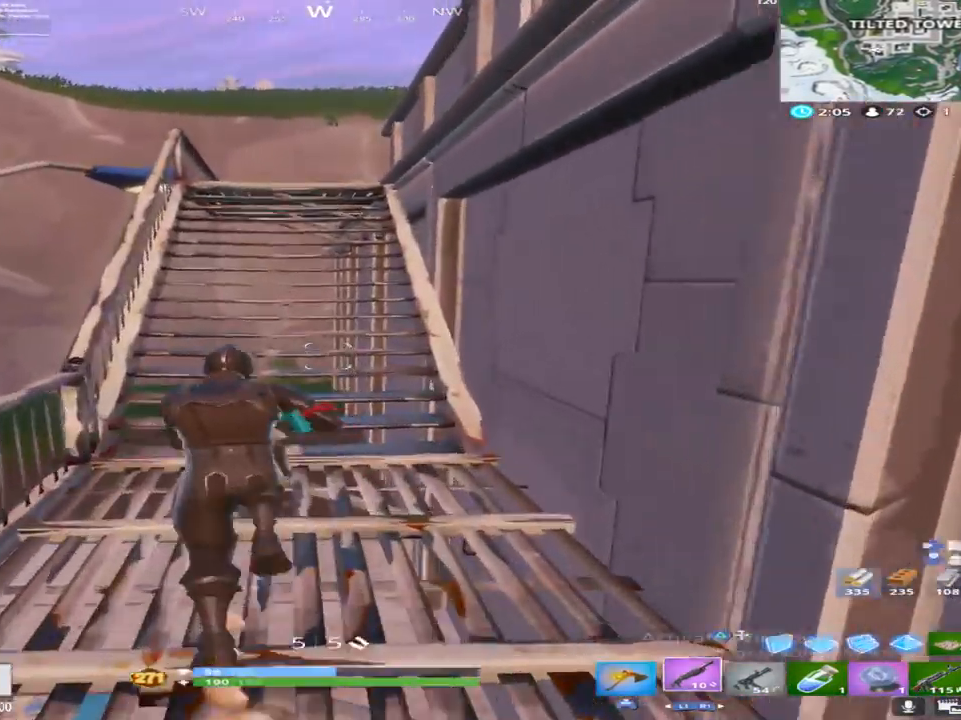
{"buttons": [], "left_stick": "up", "right_stick": "center", "events": [[233, "L1", "down"], [400, "L1", "up"]]}
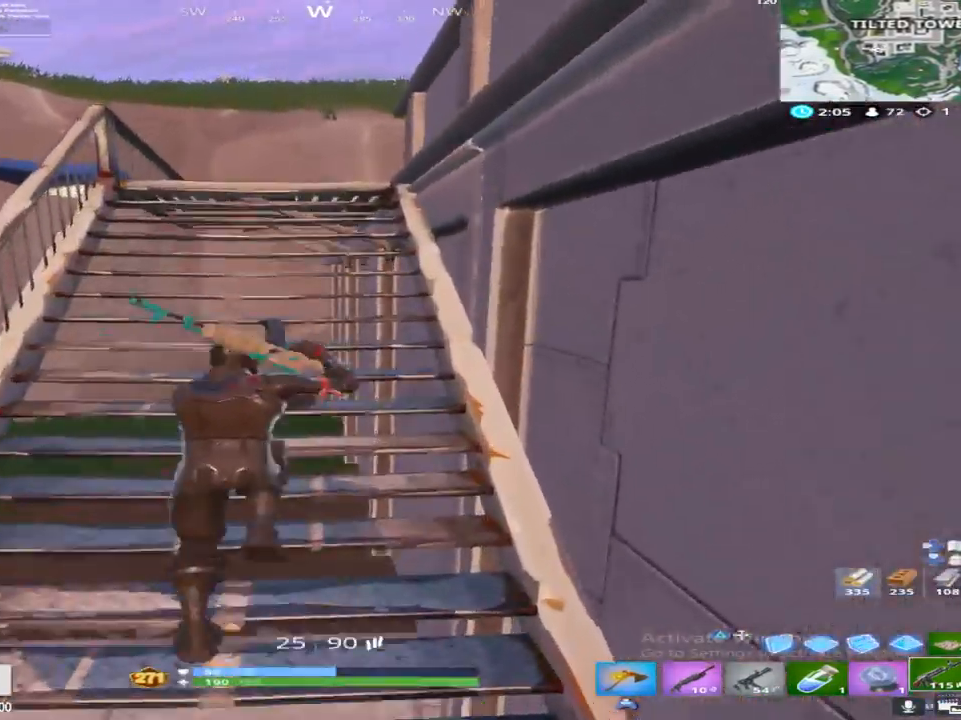
{"buttons": ["R1"], "left_stick": "up-left", "right_stick": "right", "events": [[17, "right_stick", "right"], [33, "left_stick", "up-left"], [133, "right_stick", "up-right"], [283, "right_stick", "right"], [400, "R1", "down"]]}
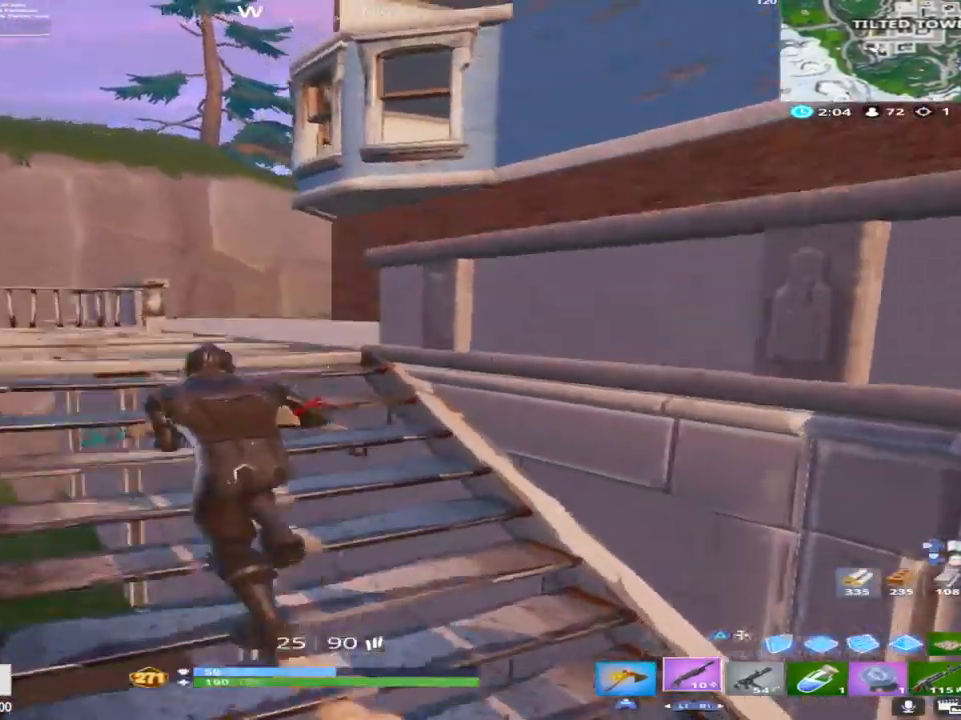
{"buttons": [], "left_stick": "up-left", "right_stick": "right", "events": [[67, "R1", "up"], [200, "R1", "down"], [367, "R1", "up"]]}
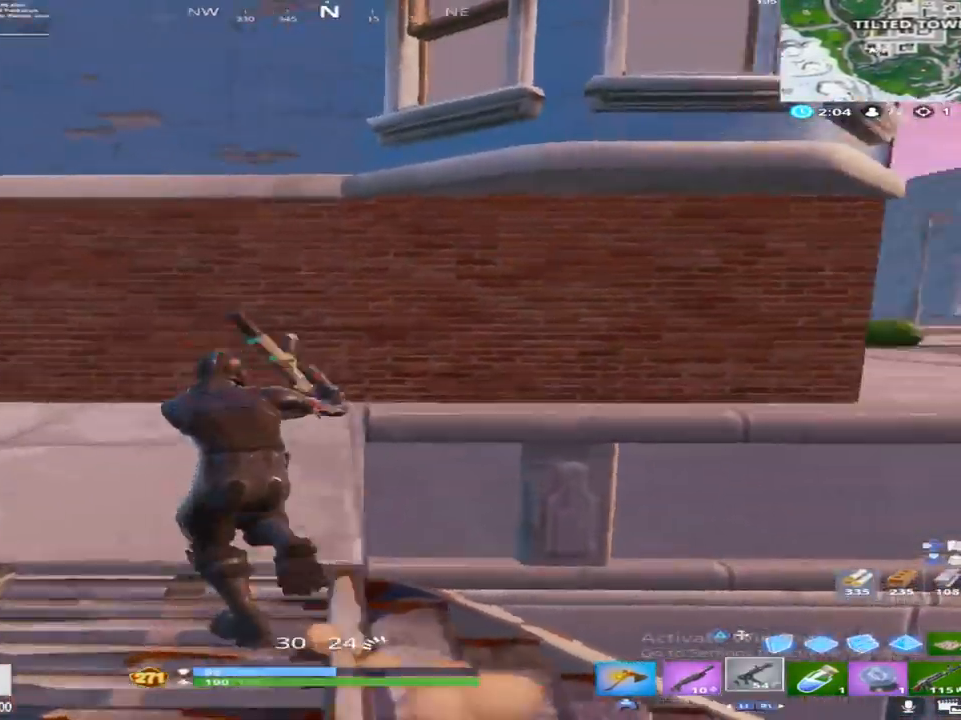
{"buttons": [], "left_stick": "up", "right_stick": "right", "events": [[50, "left_stick", "up"], [200, "R1", "down"], [417, "R1", "up"]]}
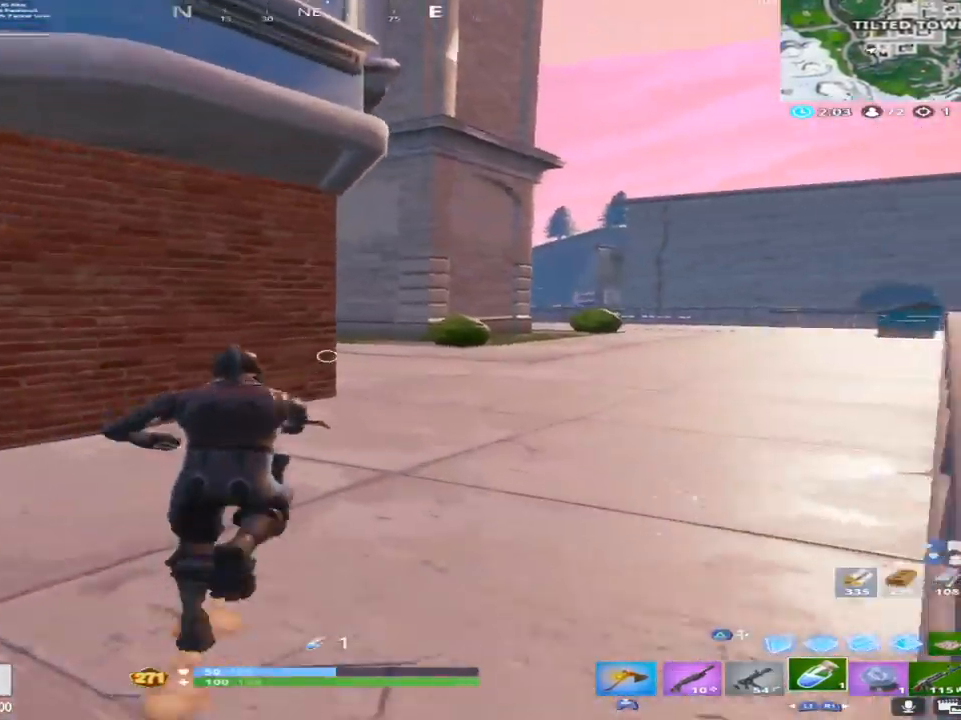
{"buttons": [], "left_stick": "up", "right_stick": "center", "events": [[50, "right_stick", "center"], [300, "R1", "down"], [433, "R1", "up"]]}
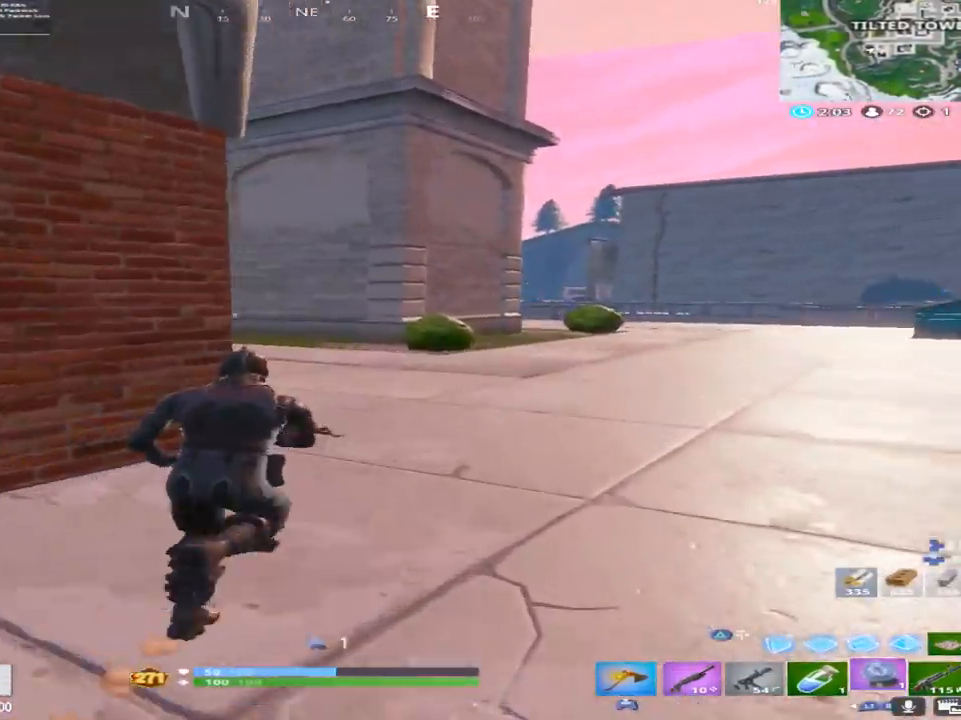
{"buttons": ["R2"], "left_stick": "up", "right_stick": "center", "events": [[67, "L1", "down"], [217, "L1", "up"], [250, "right_stick", "left"], [483, "R2", "down"], [483, "right_stick", "center"]]}
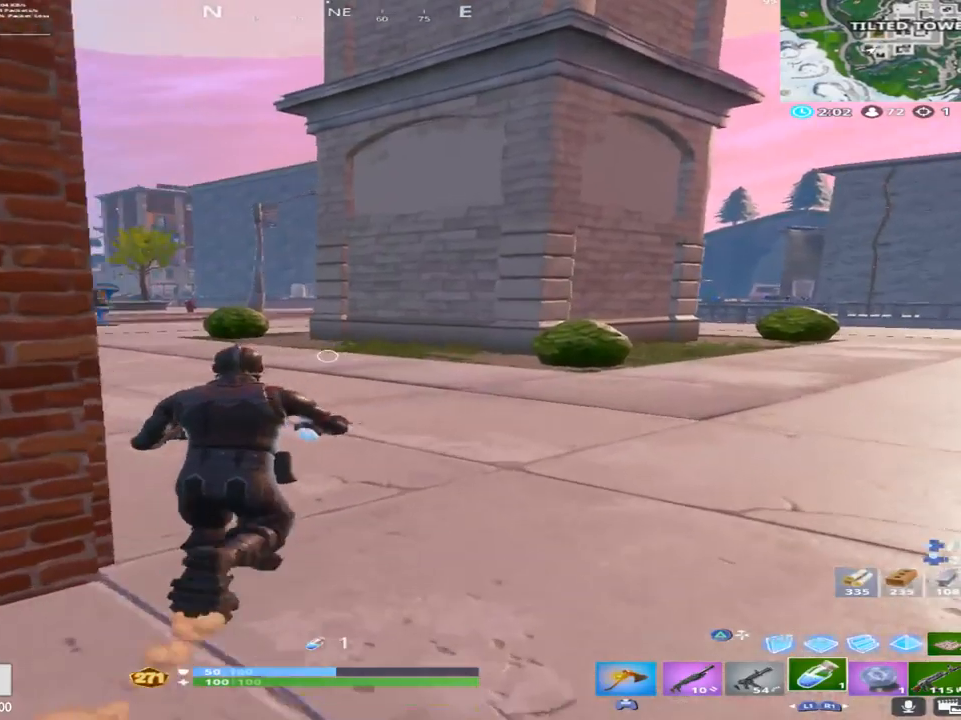
{"buttons": ["CROSS", "L1"], "left_stick": "up", "right_stick": "center", "events": [[117, "right_stick", "left"], [133, "R2", "up"], [233, "L1", "down"], [383, "L1", "up"], [433, "right_stick", "center"], [450, "CROSS", "down"], [500, "L1", "down"]]}
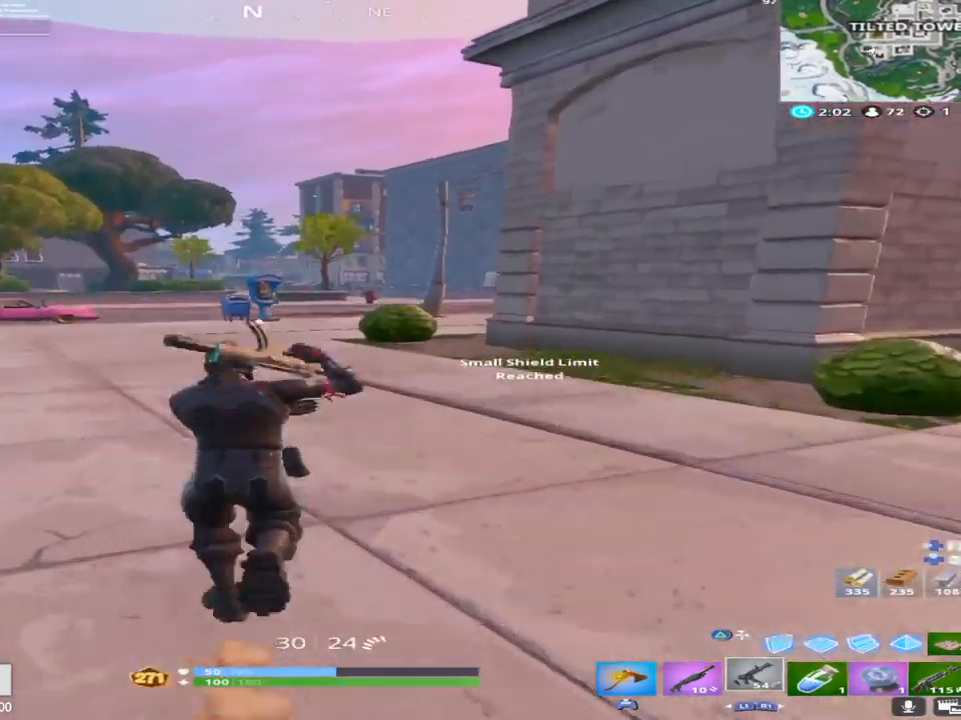
{"buttons": ["L1"], "left_stick": "up", "right_stick": "center", "events": [[83, "CROSS", "up"], [167, "L1", "up"], [417, "L1", "down"]]}
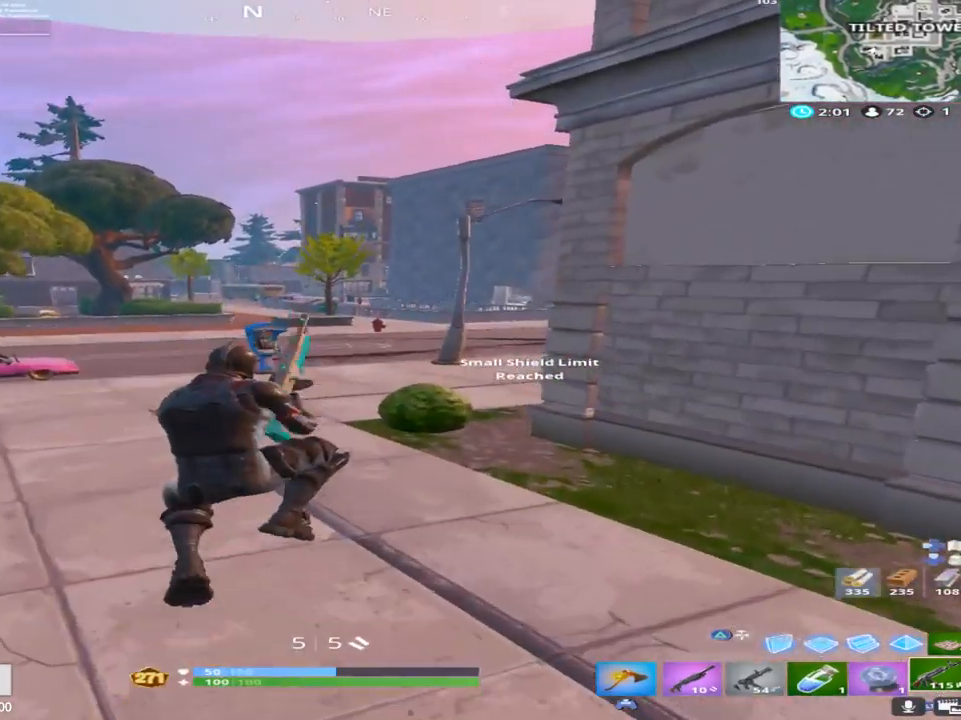
{"buttons": [], "left_stick": "up", "right_stick": "center", "events": [[100, "L1", "up"]]}
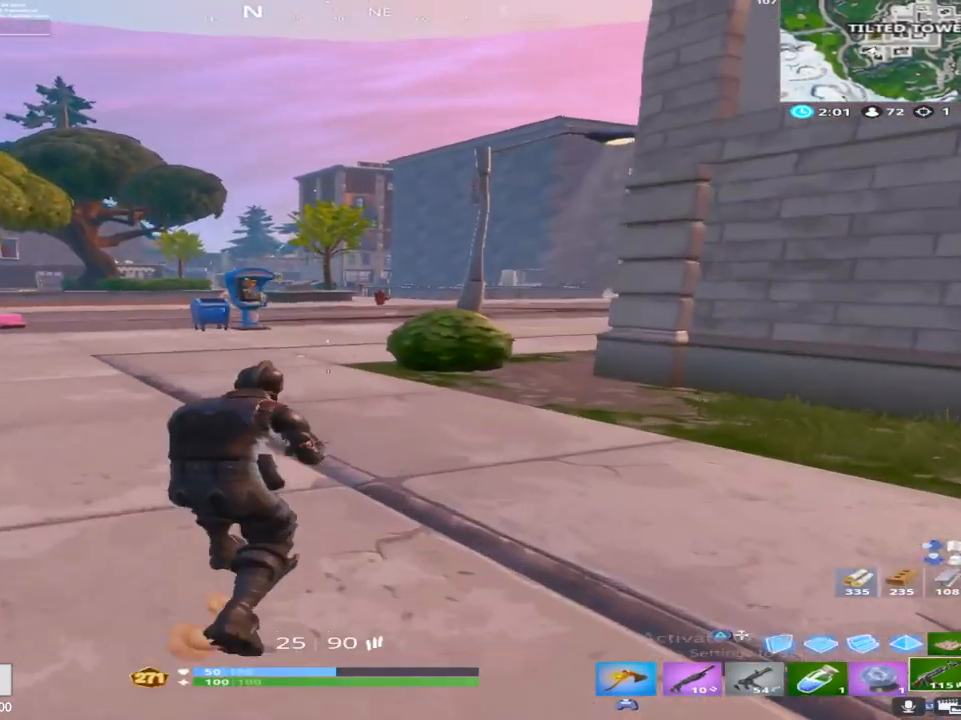
{"buttons": [], "left_stick": "up-left", "right_stick": "center", "events": [[17, "CROSS", "down"], [150, "CROSS", "up"], [333, "left_stick", "up-left"]]}
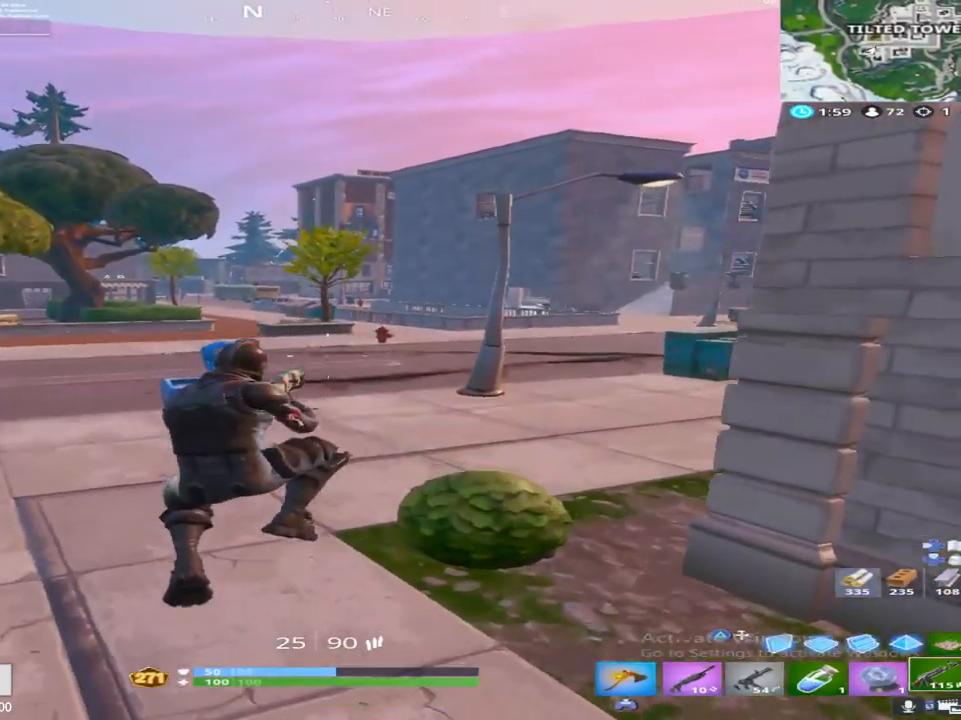
{"buttons": [], "left_stick": "up-left", "right_stick": "center", "events": []}
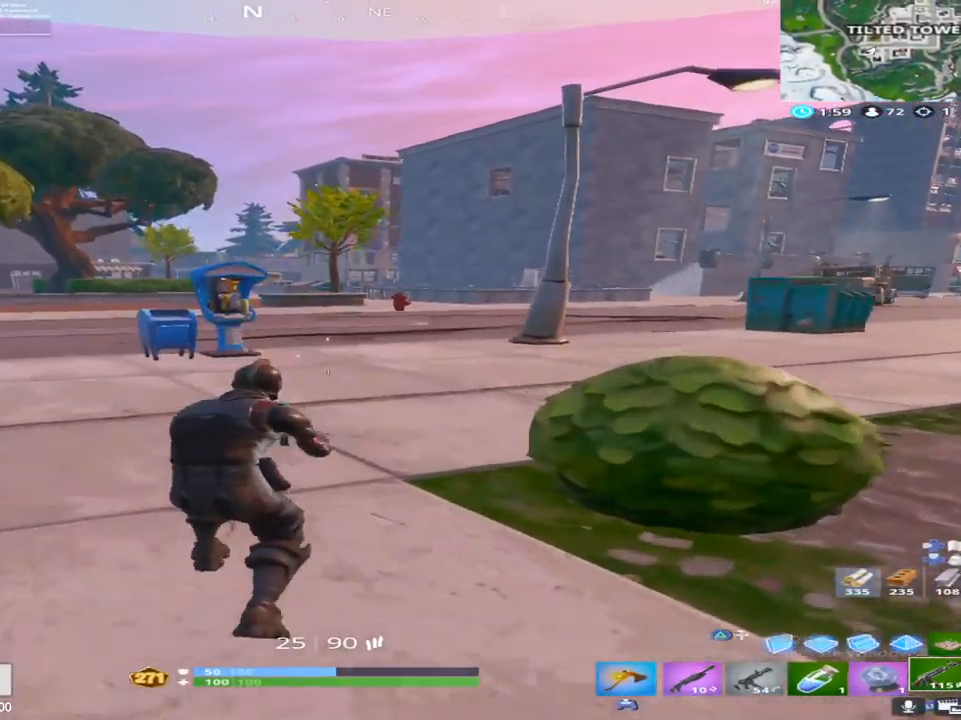
{"buttons": [], "left_stick": "up", "right_stick": "center", "events": [[50, "left_stick", "up"]]}
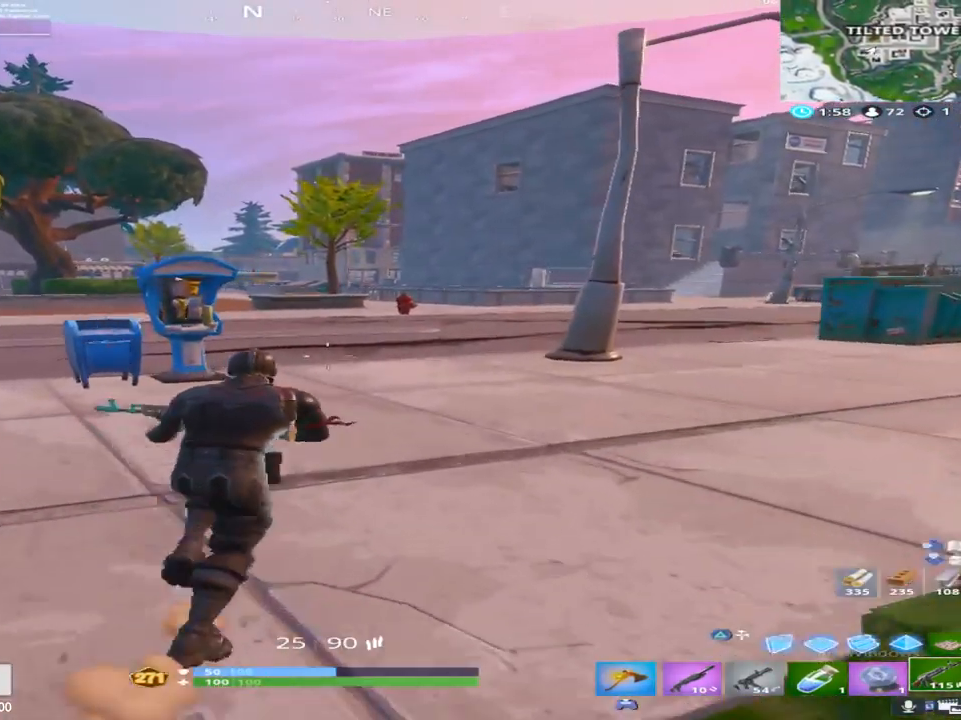
{"buttons": [], "left_stick": "up", "right_stick": "center", "events": [[233, "CROSS", "down"], [417, "CROSS", "up"]]}
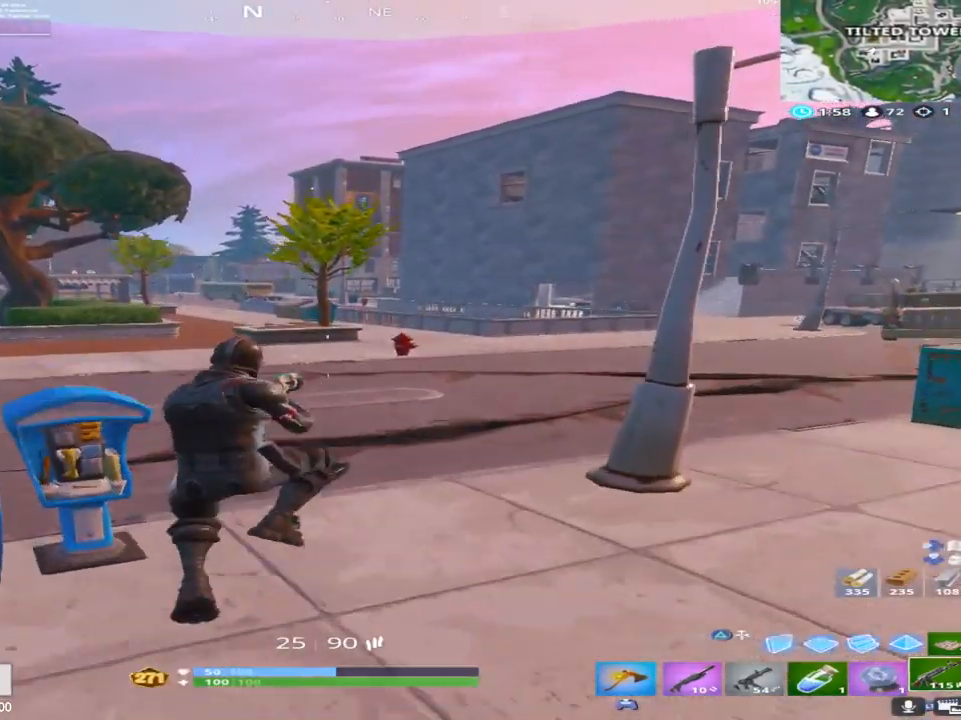
{"buttons": [], "left_stick": "up-left", "right_stick": "center", "events": [[283, "left_stick", "up-left"], [350, "right_stick", "up-left"], [450, "right_stick", "center"]]}
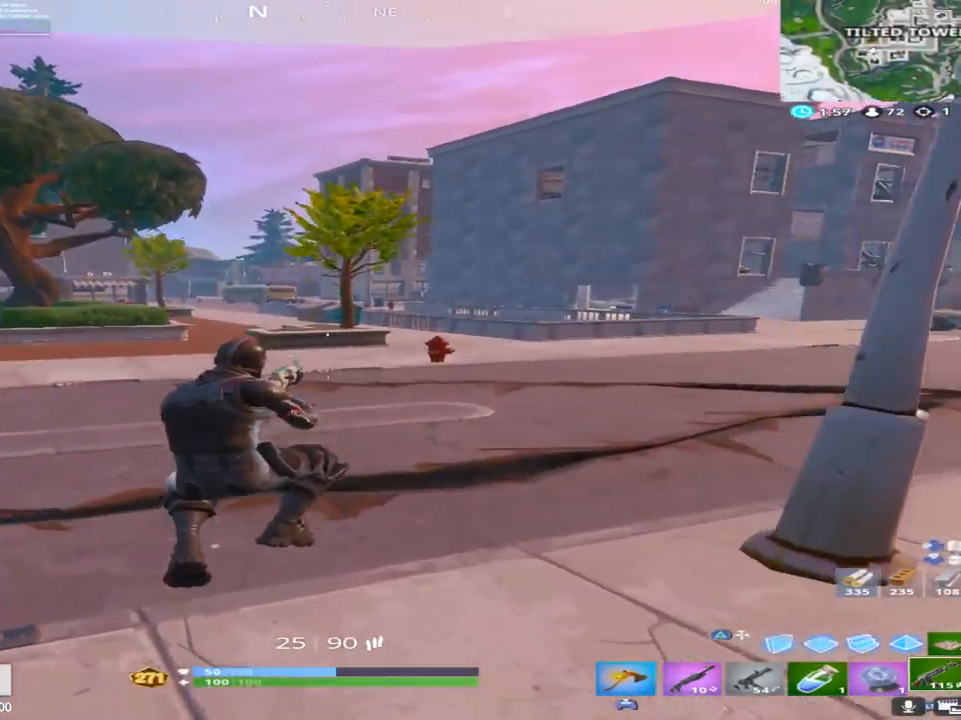
{"buttons": [], "left_stick": "up-left", "right_stick": "center", "events": [[250, "CROSS", "down"], [367, "CROSS", "up"]]}
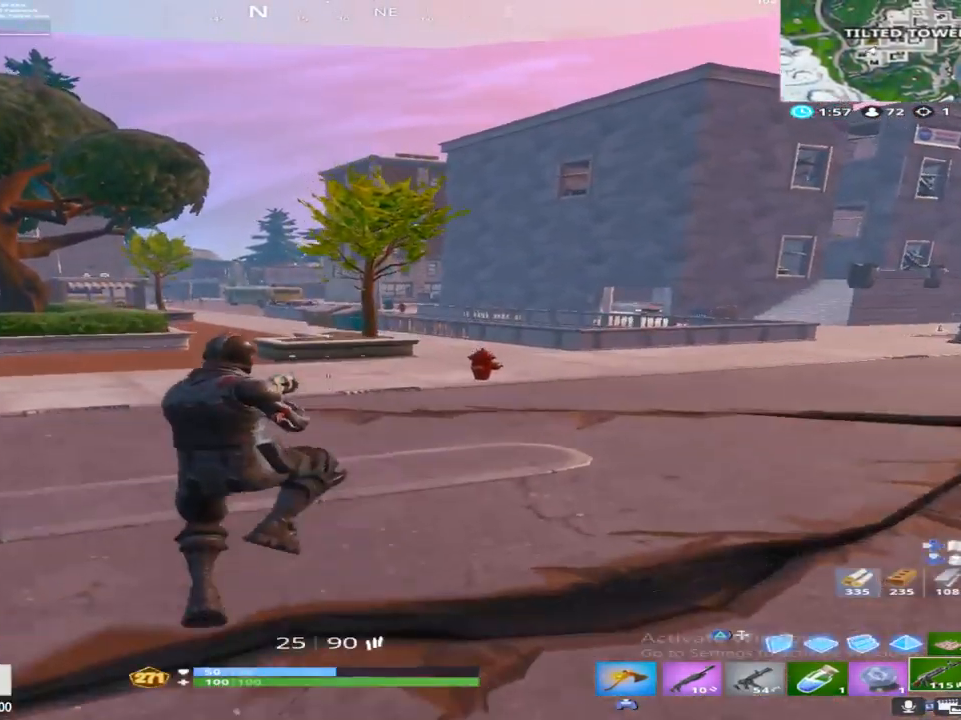
{"buttons": [], "left_stick": "up-left", "right_stick": "center", "events": []}
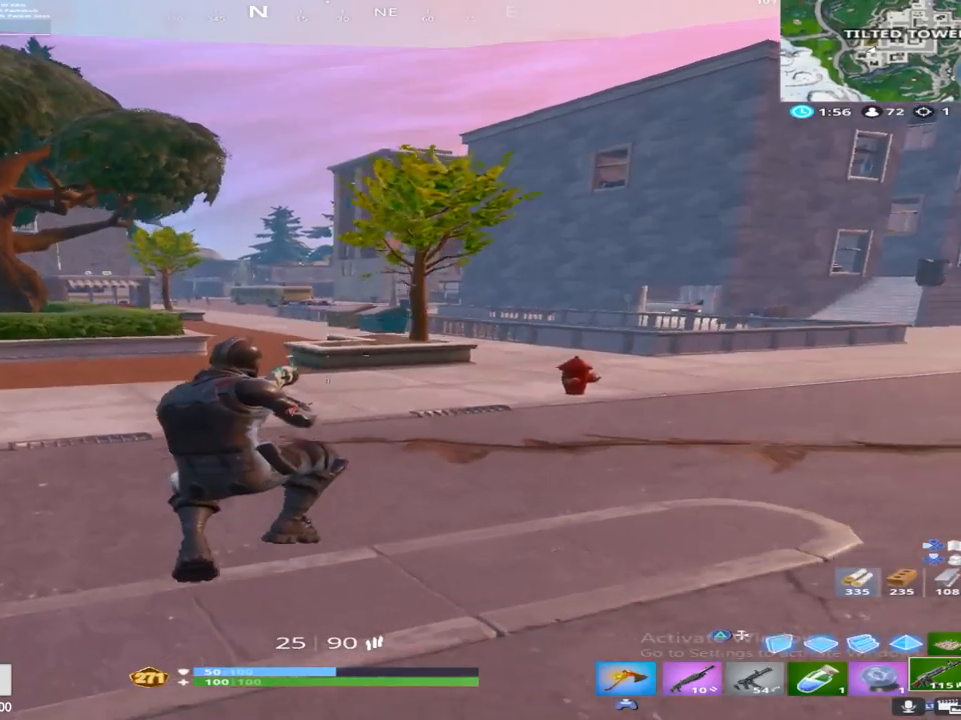
{"buttons": [], "left_stick": "up-left", "right_stick": "center", "events": []}
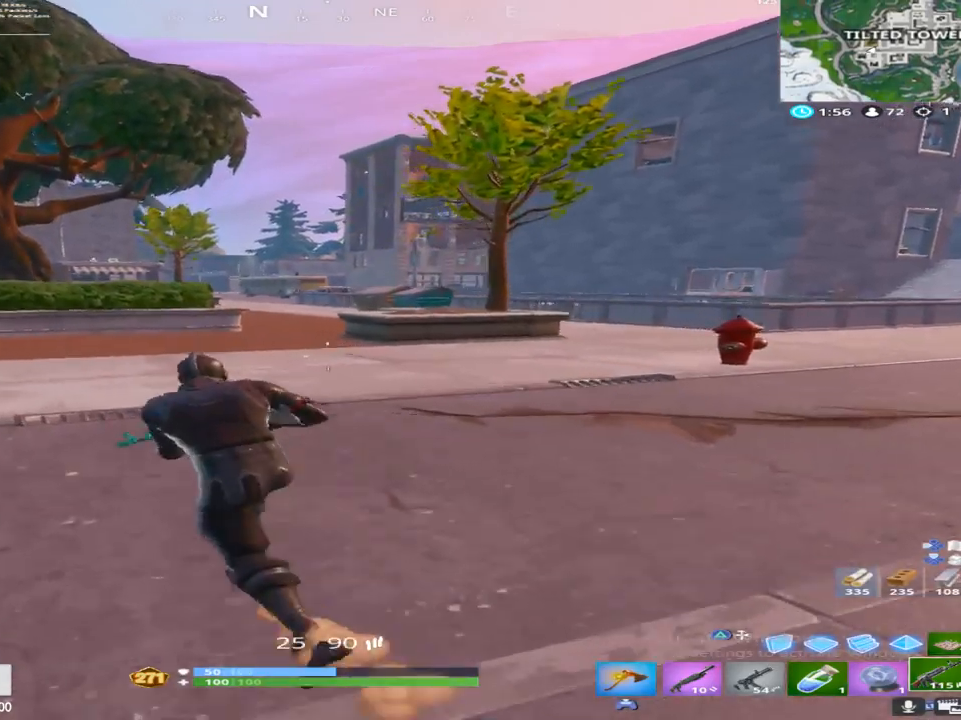
{"buttons": [], "left_stick": "up-left", "right_stick": "center", "events": []}
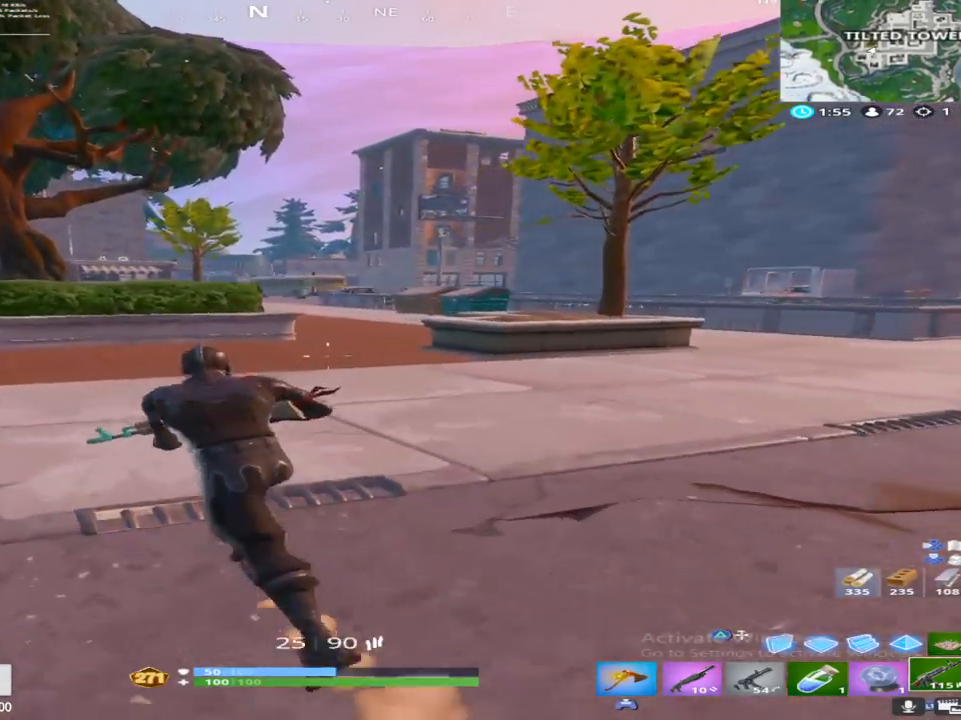
{"buttons": [], "left_stick": "up-left", "right_stick": "center", "events": []}
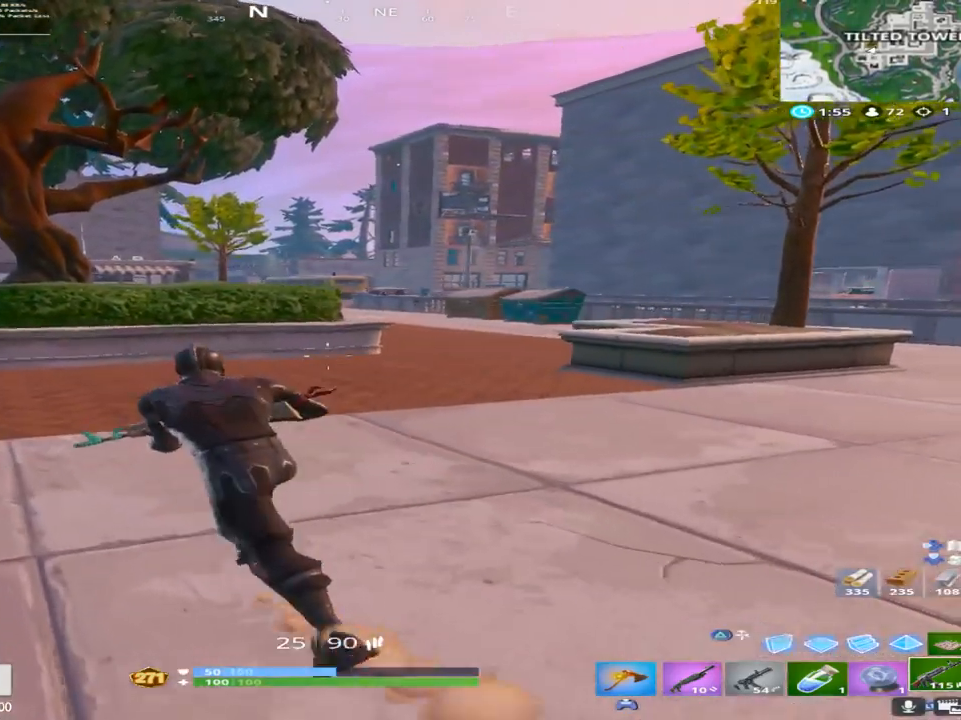
{"buttons": [], "left_stick": "up-left", "right_stick": "center", "events": []}
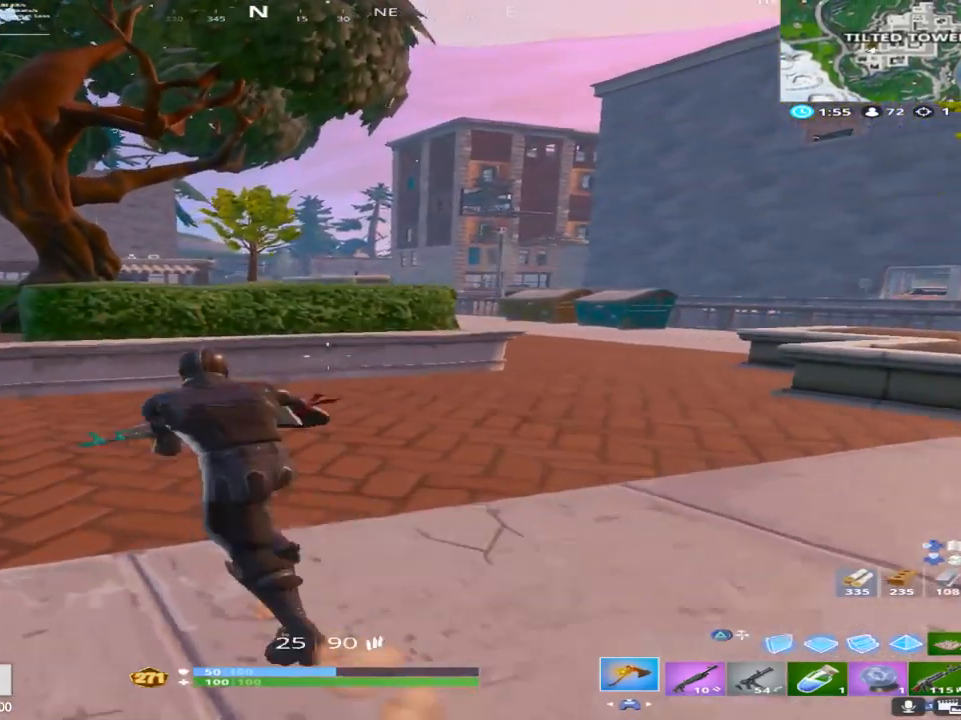
{"buttons": [], "left_stick": "up-left", "right_stick": "down-left", "events": [[133, "right_stick", "left"], [283, "right_stick", "center"], [500, "right_stick", "down-left"]]}
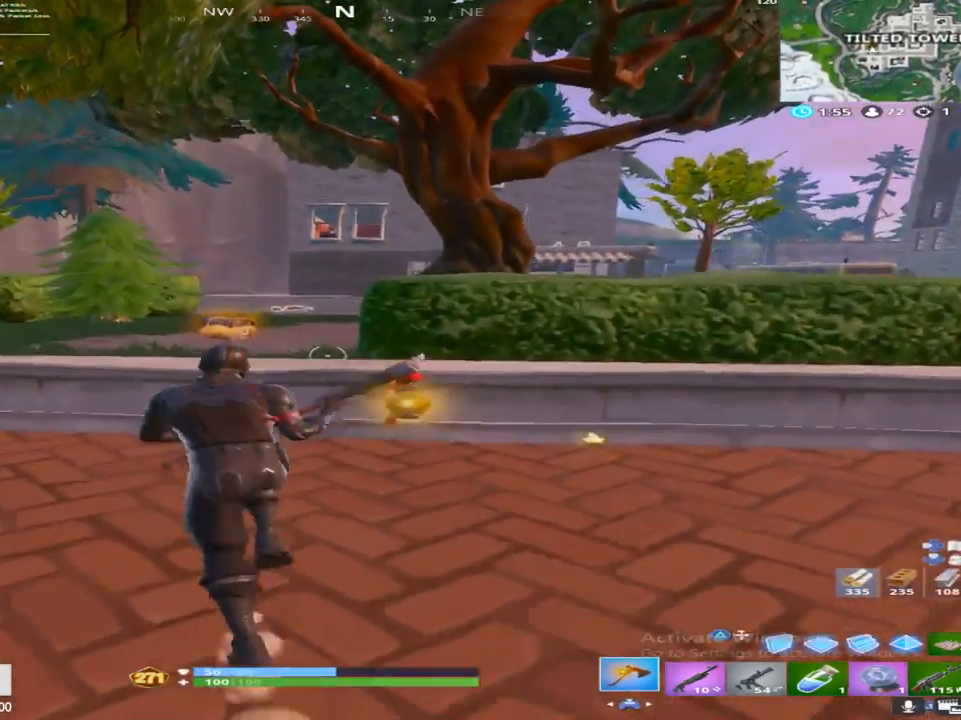
{"buttons": [], "left_stick": "up", "right_stick": "center", "events": [[133, "right_stick", "center"], [200, "CROSS", "down"], [317, "CROSS", "up"], [433, "left_stick", "up"]]}
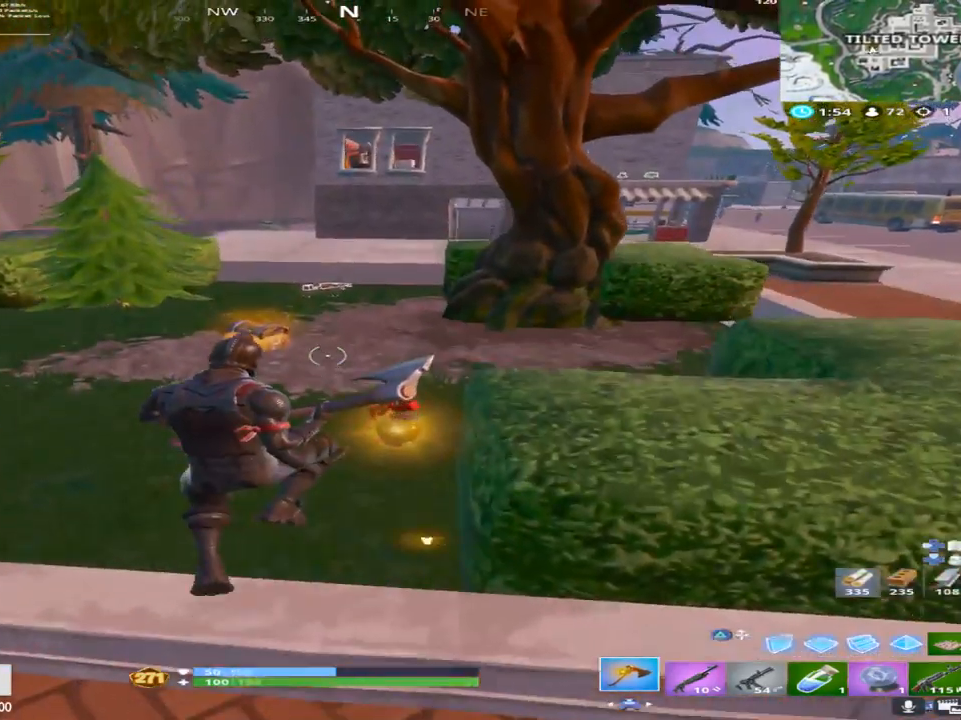
{"buttons": [], "left_stick": "up", "right_stick": "center", "events": [[133, "right_stick", "left"], [183, "right_stick", "center"]]}
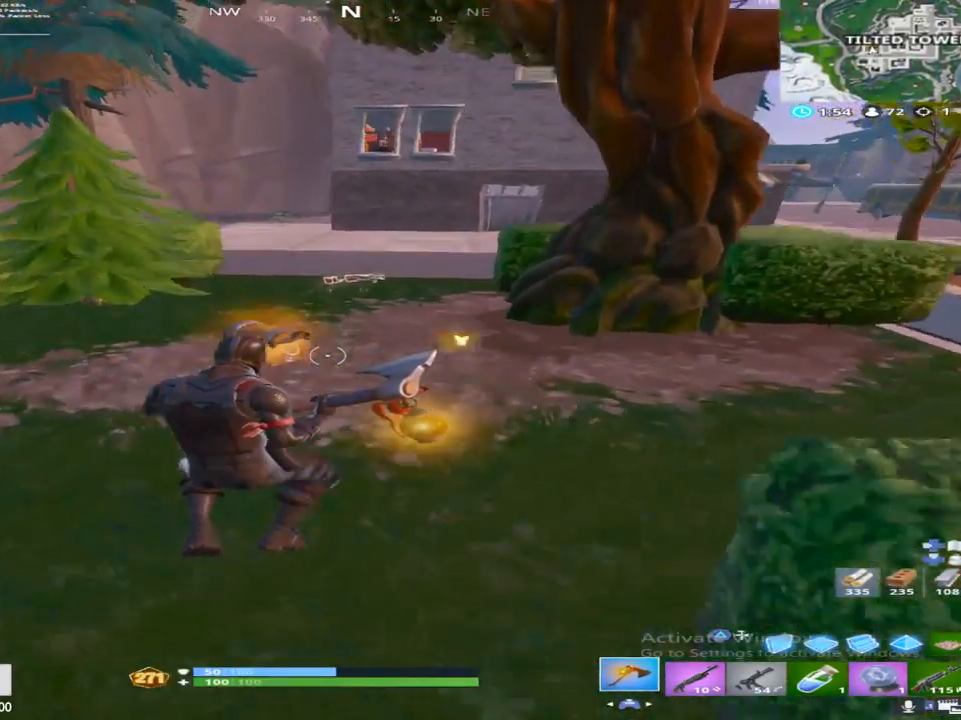
{"buttons": ["SQUARE"], "left_stick": "up", "right_stick": "center", "events": [[133, "right_stick", "left"], [200, "SQUARE", "down"], [283, "right_stick", "center"]]}
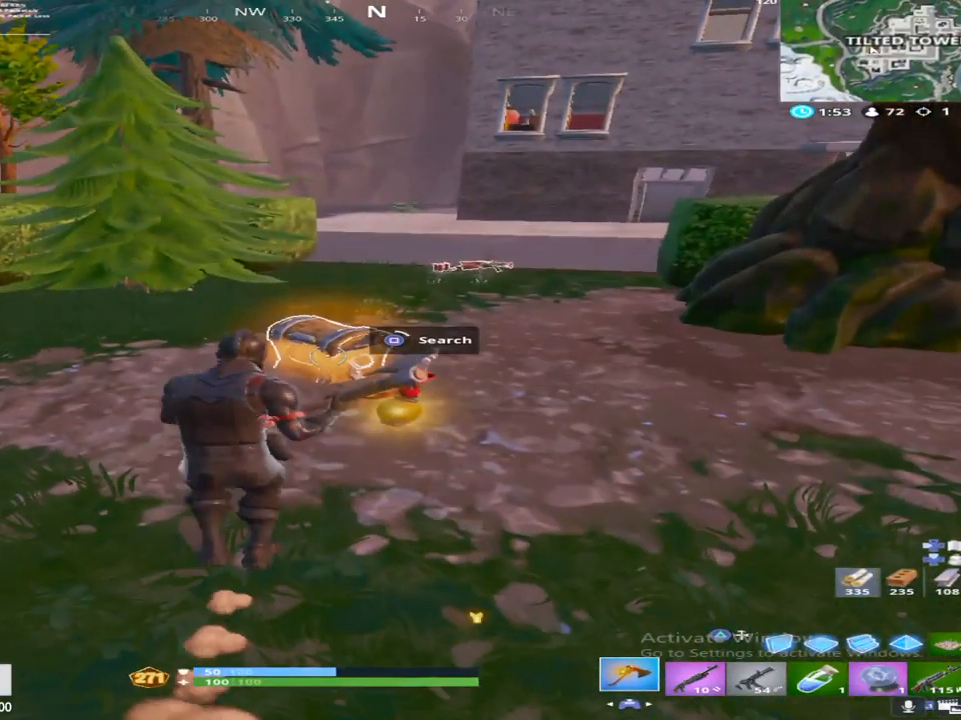
{"buttons": ["SQUARE"], "left_stick": "up-left", "right_stick": "center", "events": [[117, "left_stick", "up-left"]]}
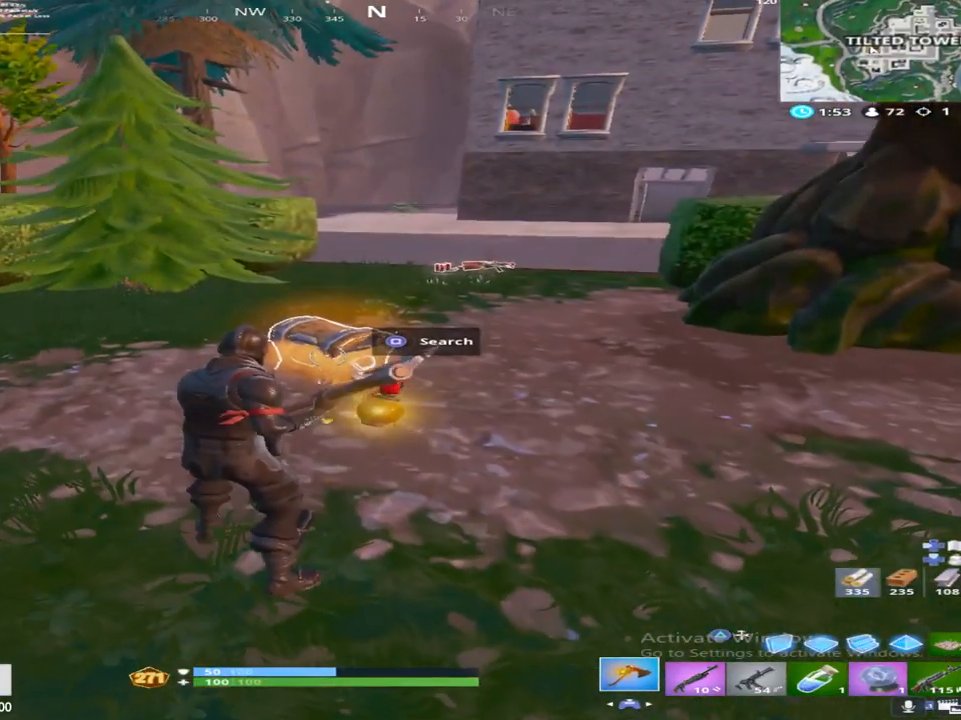
{"buttons": ["SQUARE"], "left_stick": "up-left", "right_stick": "center", "events": [[50, "SQUARE", "up"], [217, "SQUARE", "down"], [300, "SQUARE", "up"], [417, "SQUARE", "down"]]}
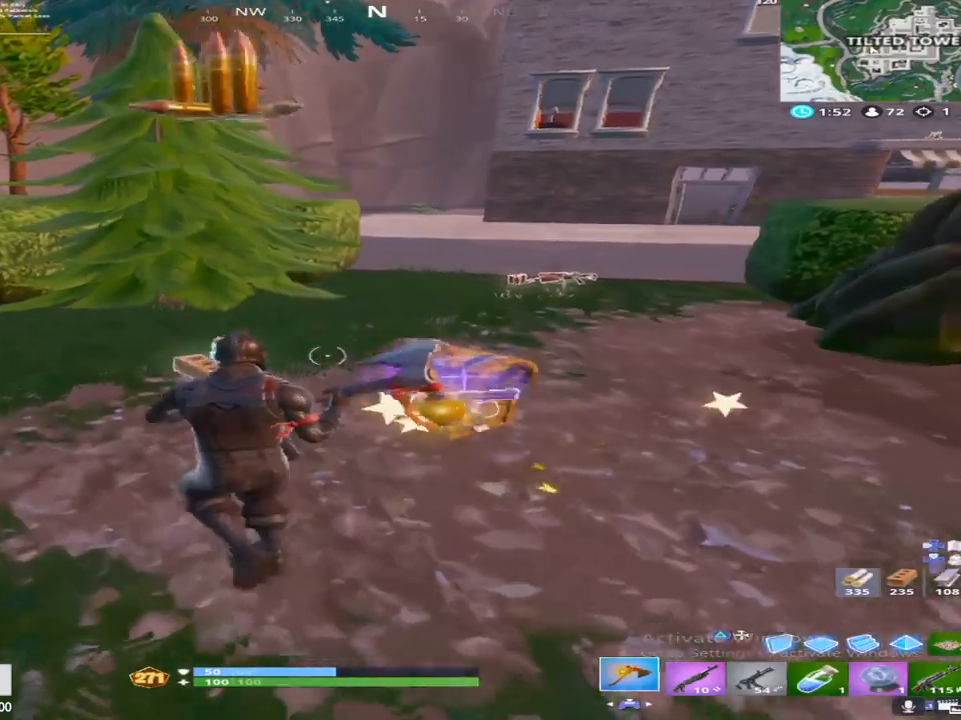
{"buttons": [], "left_stick": "up", "right_stick": "right", "events": [[17, "SQUARE", "up"], [150, "SQUARE", "down"], [167, "right_stick", "down-left"], [250, "SQUARE", "up"], [283, "right_stick", "center"], [333, "SQUARE", "down"], [383, "left_stick", "up"], [383, "right_stick", "right"], [450, "SQUARE", "up"]]}
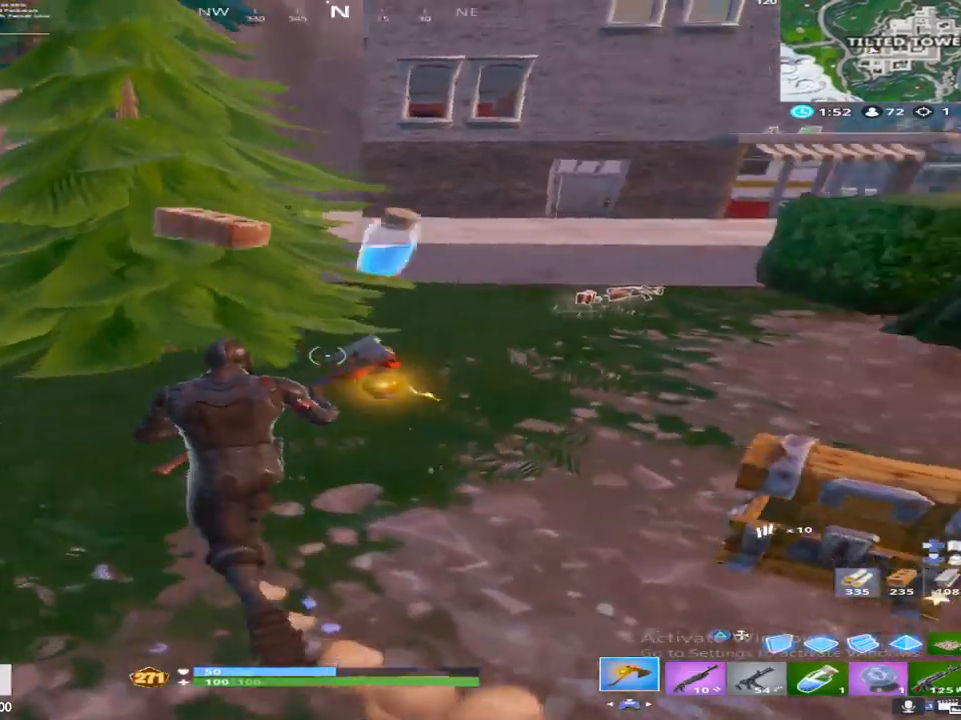
{"buttons": [], "left_stick": "up", "right_stick": "center", "events": [[17, "right_stick", "up-right"], [33, "SQUARE", "down"], [183, "SQUARE", "up"], [183, "right_stick", "center"]]}